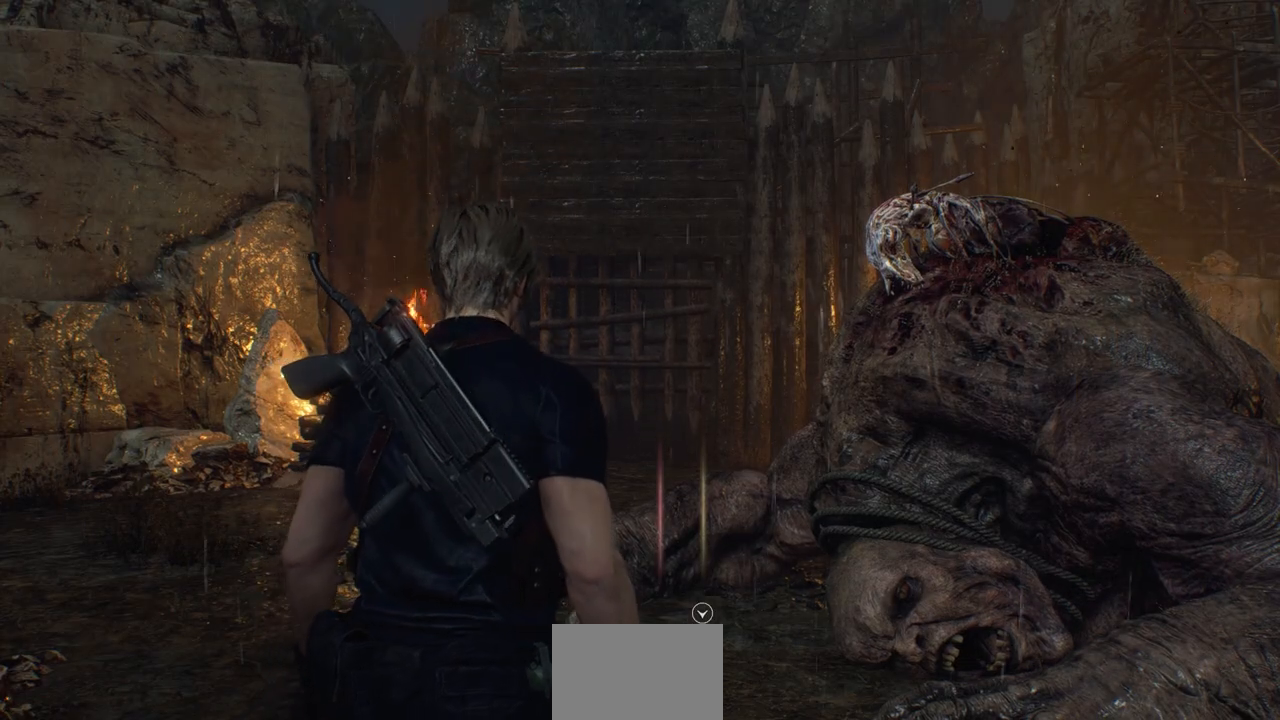
Gameplay with a controller (PlayStation layout); each line is a JSON object with the inputs held at the frame after it. "events" lists button and stick changes between this image and that frame as [ms after this image, input, new state], when the widget could be followed in between.
{"buttons": ["L2"], "left_stick": "center", "right_stick": "center", "events": [[500, "L2", "down"]]}
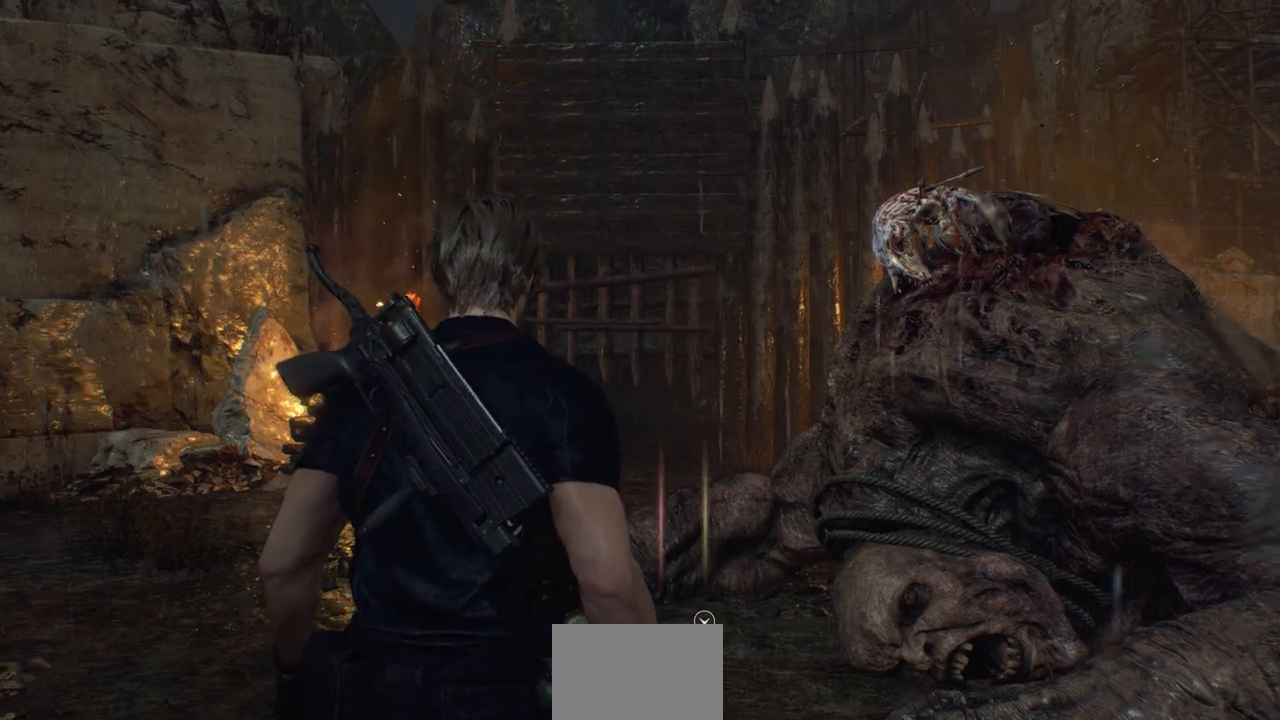
{"buttons": ["L2"], "left_stick": "center", "right_stick": "center", "events": [[17, "right_stick", "down"], [217, "right_stick", "down-right"], [317, "right_stick", "right"], [433, "right_stick", "center"]]}
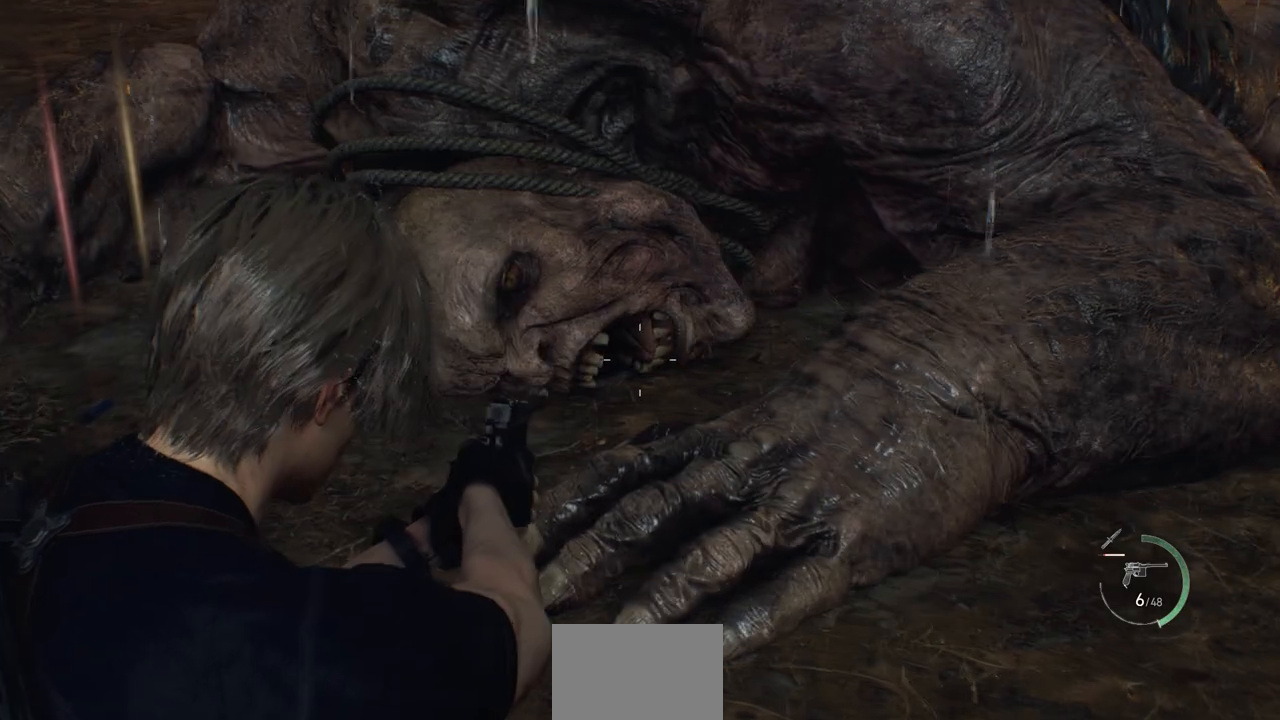
{"buttons": ["L2"], "left_stick": "center", "right_stick": "up-left", "events": [[250, "right_stick", "up-left"]]}
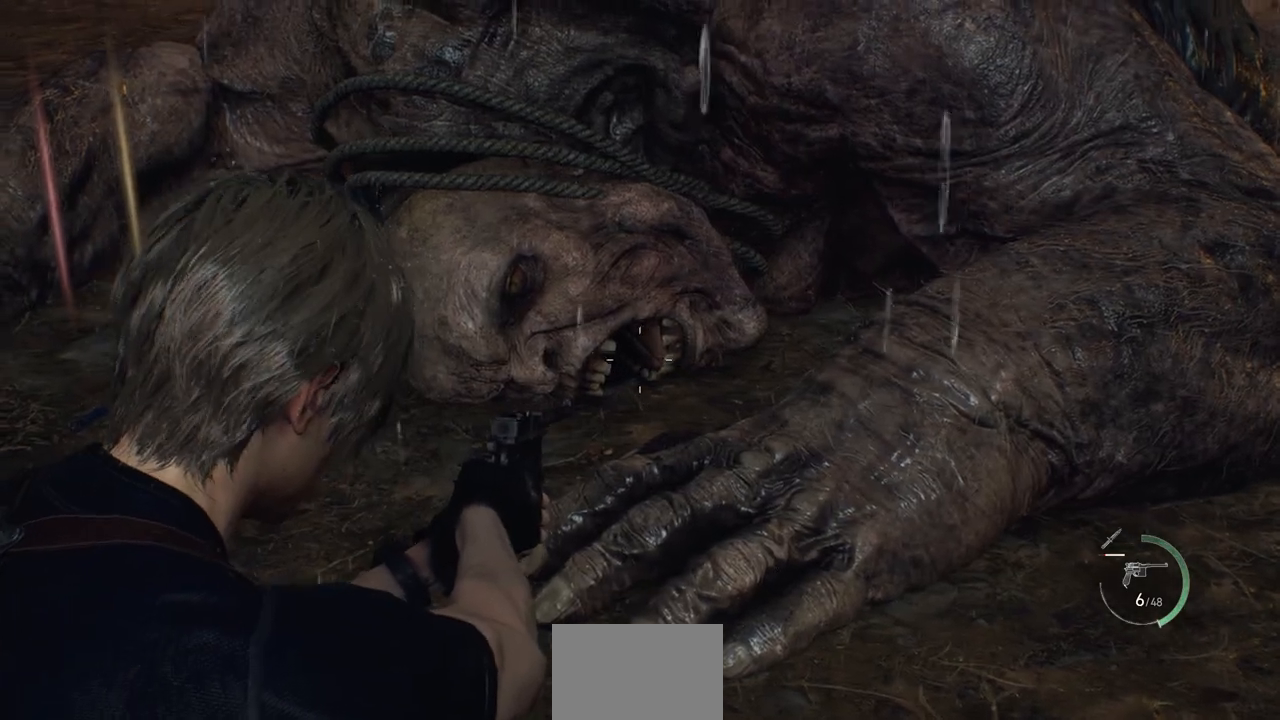
{"buttons": ["L2"], "left_stick": "center", "right_stick": "up-left", "events": []}
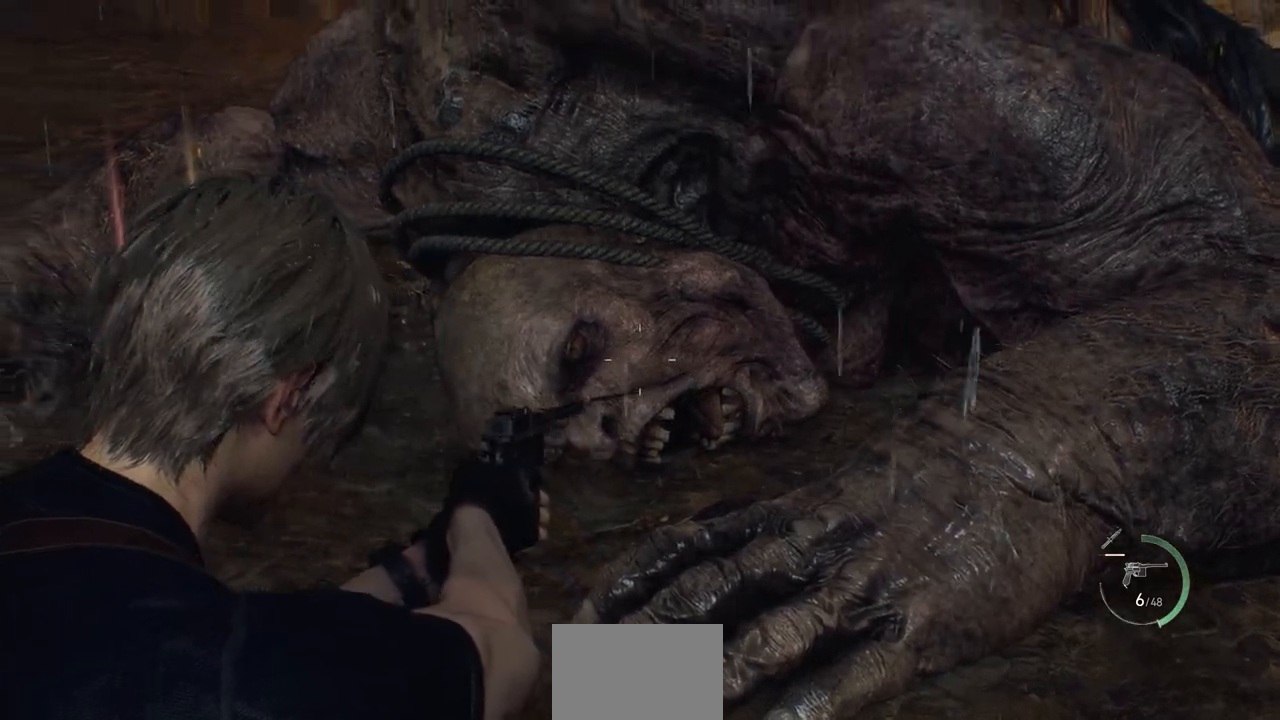
{"buttons": ["L2"], "left_stick": "center", "right_stick": "center", "events": [[433, "right_stick", "center"]]}
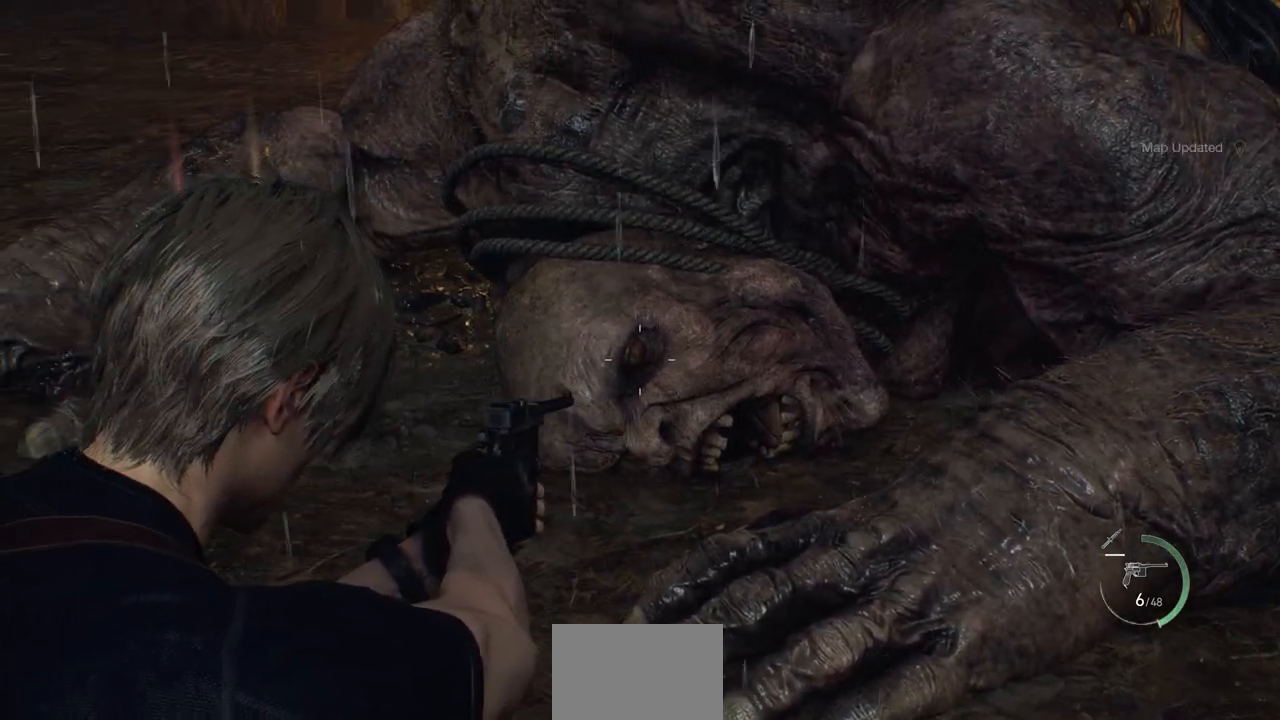
{"buttons": ["L2"], "left_stick": "center", "right_stick": "center", "events": []}
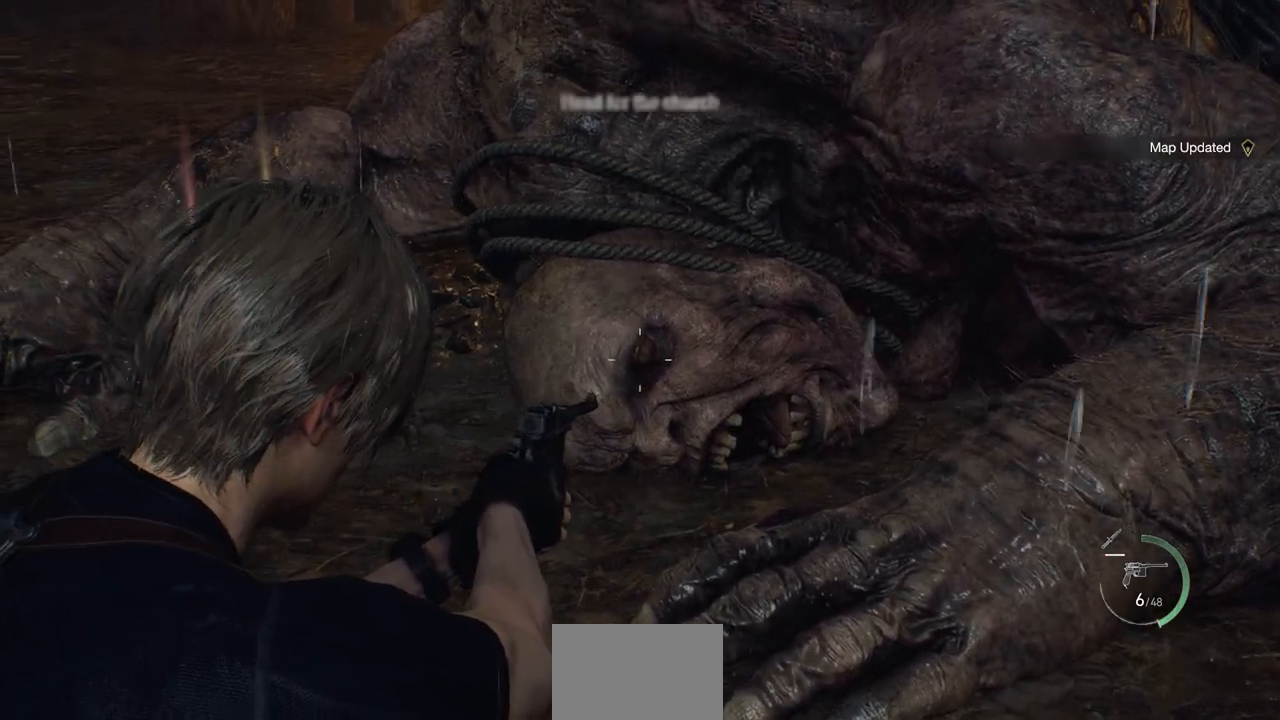
{"buttons": ["L2"], "left_stick": "center", "right_stick": "center", "events": []}
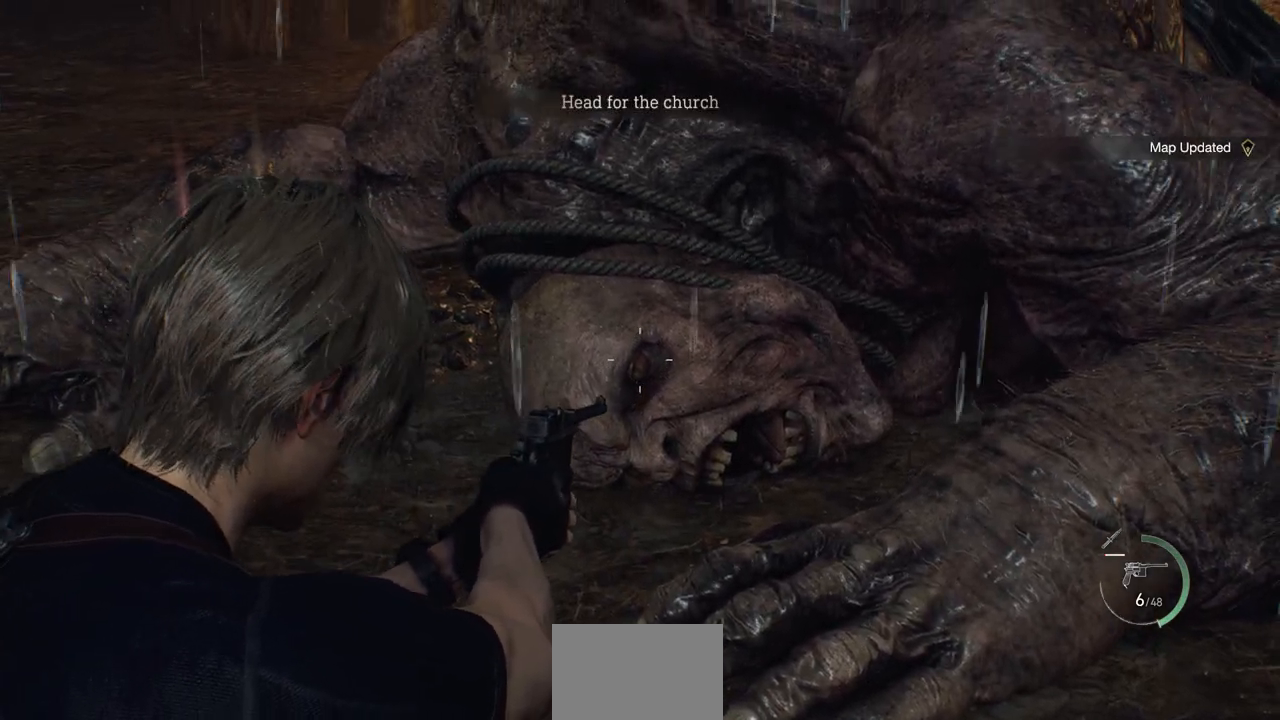
{"buttons": ["L2"], "left_stick": "center", "right_stick": "center", "events": [[83, "R2", "down"], [217, "R2", "up"]]}
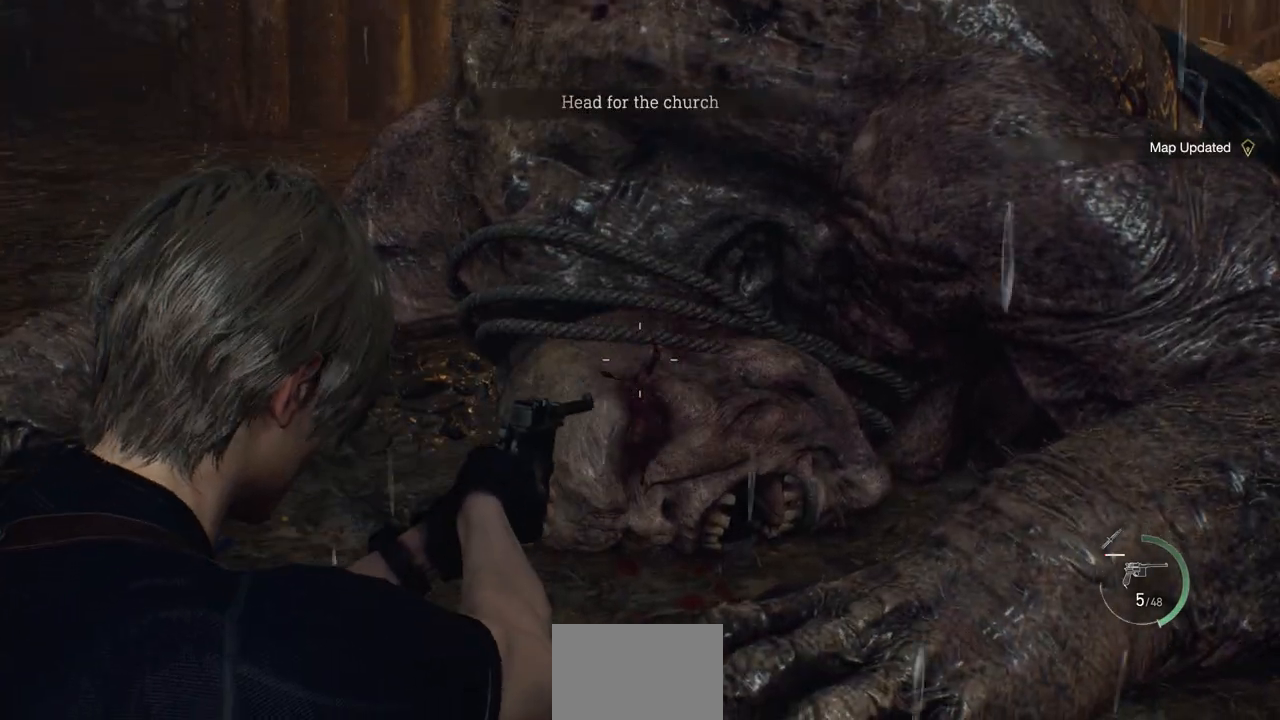
{"buttons": ["L2", "R2"], "left_stick": "center", "right_stick": "center", "events": [[233, "right_stick", "down"], [400, "R2", "down"], [450, "right_stick", "center"]]}
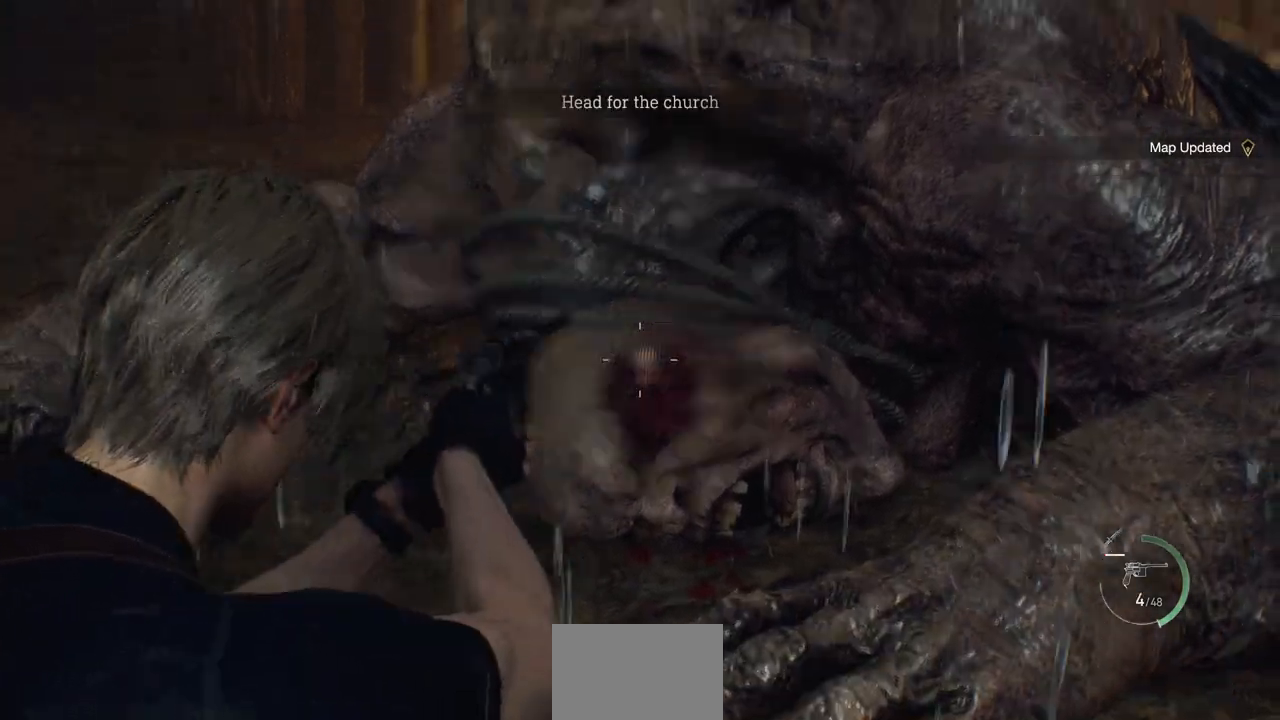
{"buttons": ["L2", "R2"], "left_stick": "center", "right_stick": "down", "events": [[33, "R2", "up"], [333, "right_stick", "down"], [483, "R2", "down"]]}
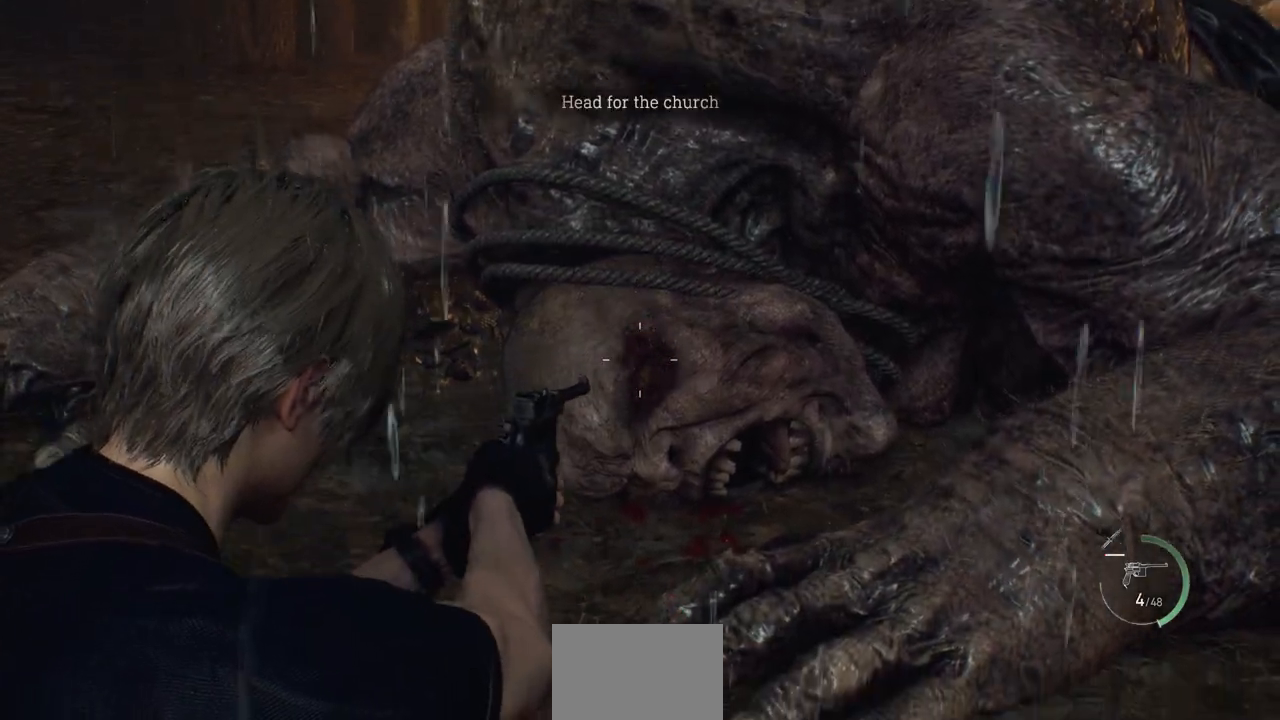
{"buttons": ["L2"], "left_stick": "center", "right_stick": "center", "events": [[33, "right_stick", "center"], [150, "R2", "up"]]}
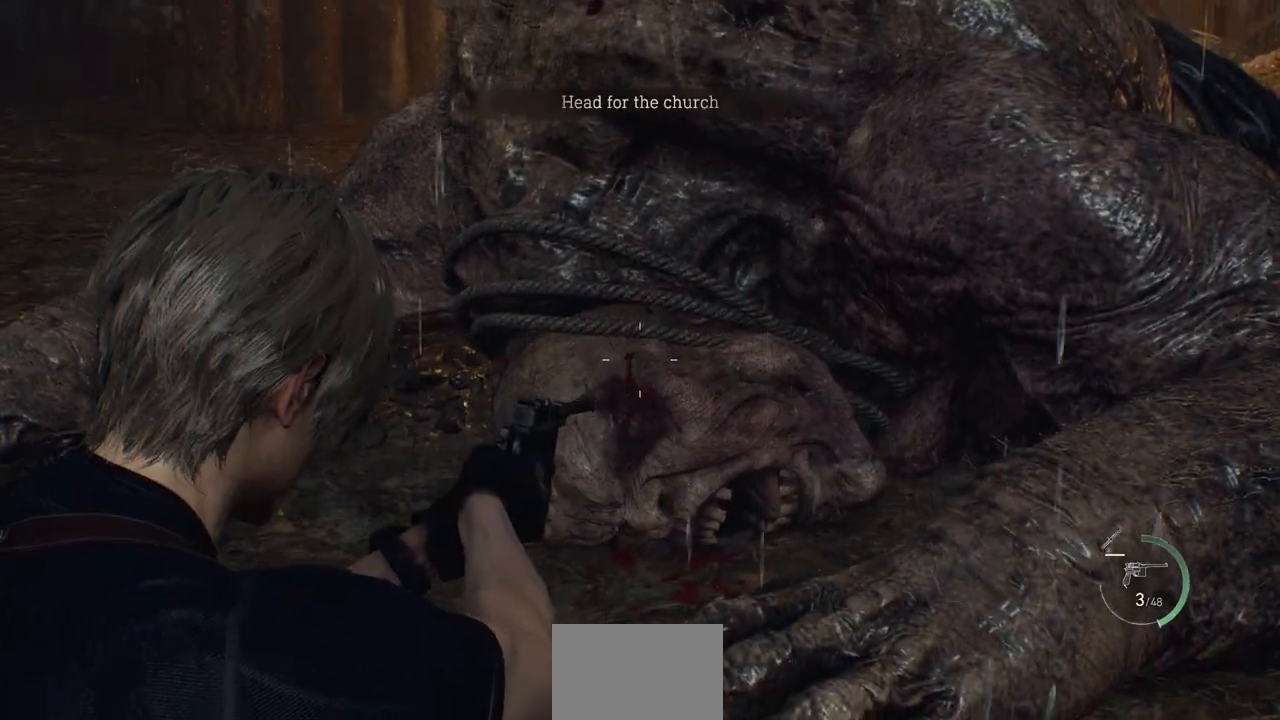
{"buttons": [], "left_stick": "center", "right_stick": "center", "events": [[183, "L2", "up"], [317, "SQUARE", "down"], [400, "SQUARE", "up"]]}
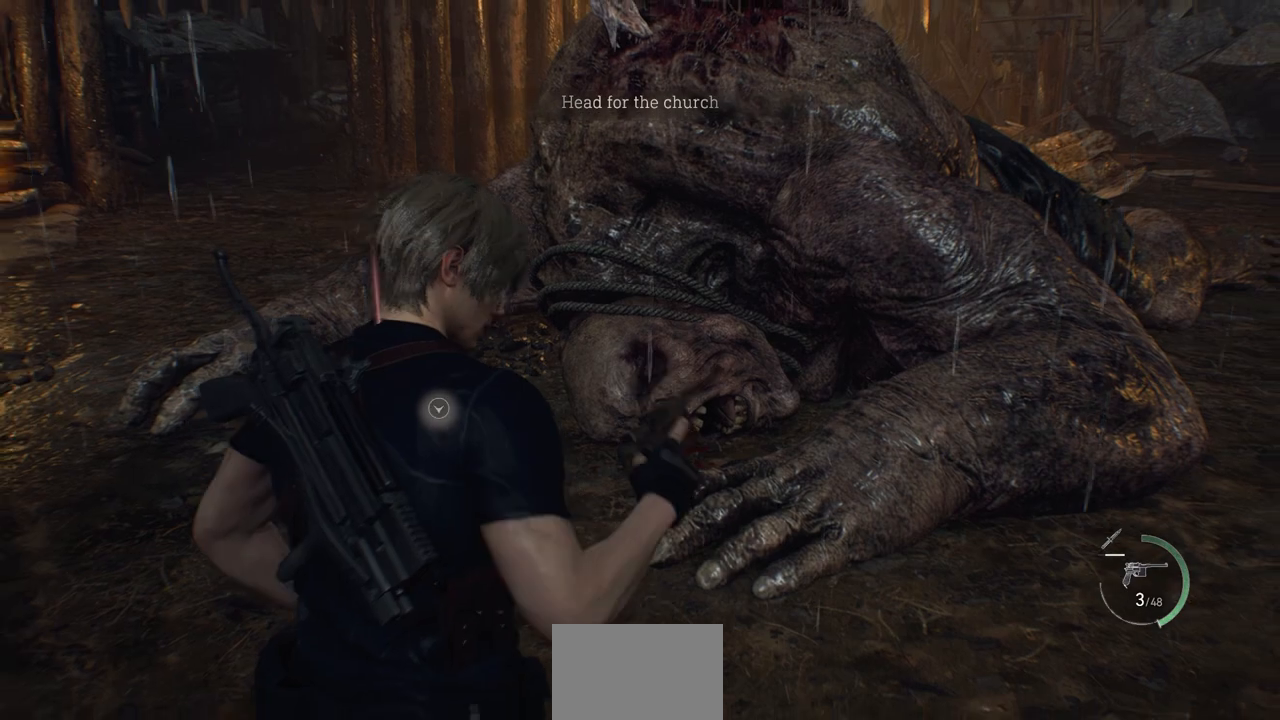
{"buttons": [], "left_stick": "center", "right_stick": "left", "events": [[417, "right_stick", "left"]]}
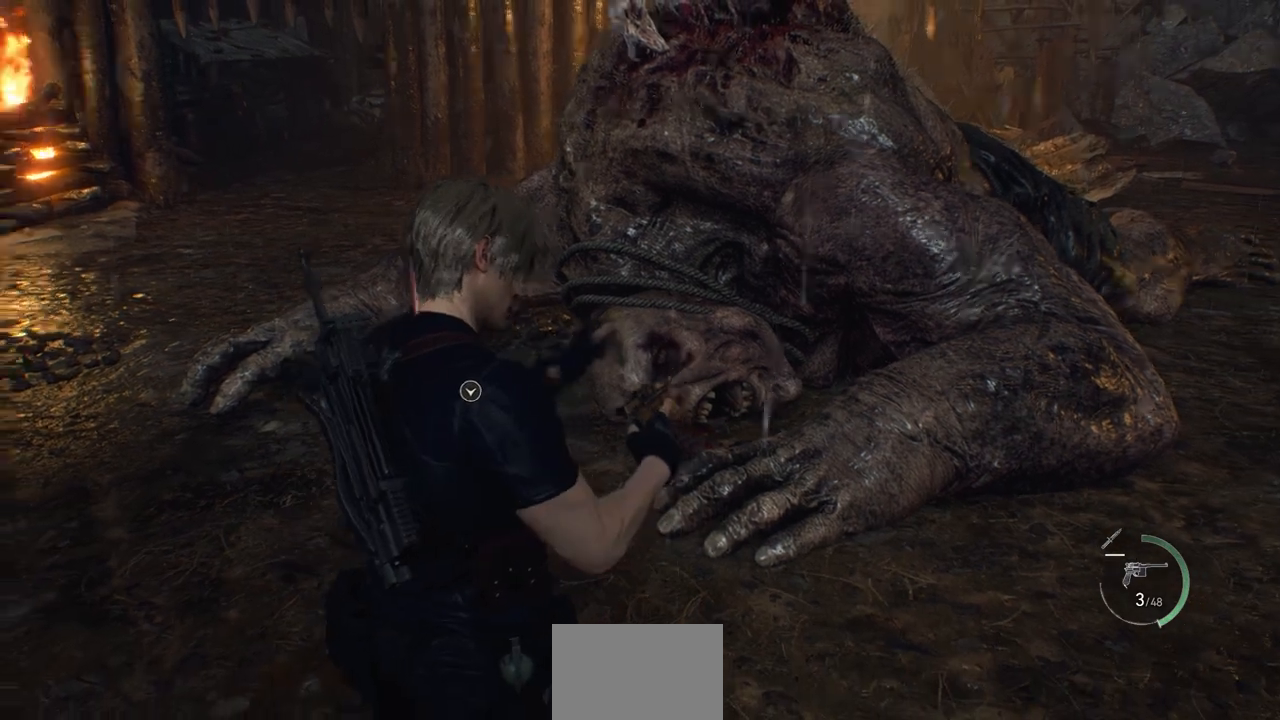
{"buttons": [], "left_stick": "center", "right_stick": "center", "events": [[300, "right_stick", "center"]]}
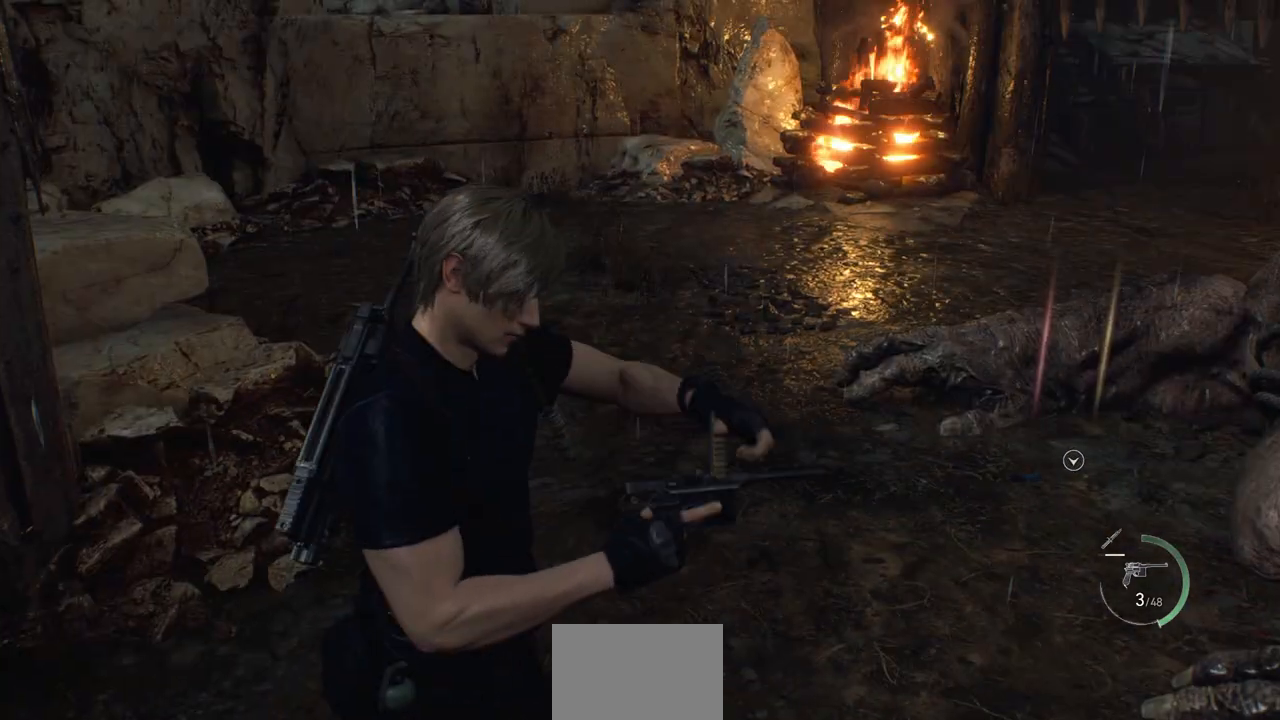
{"buttons": [], "left_stick": "center", "right_stick": "up-left", "events": [[183, "right_stick", "up-left"]]}
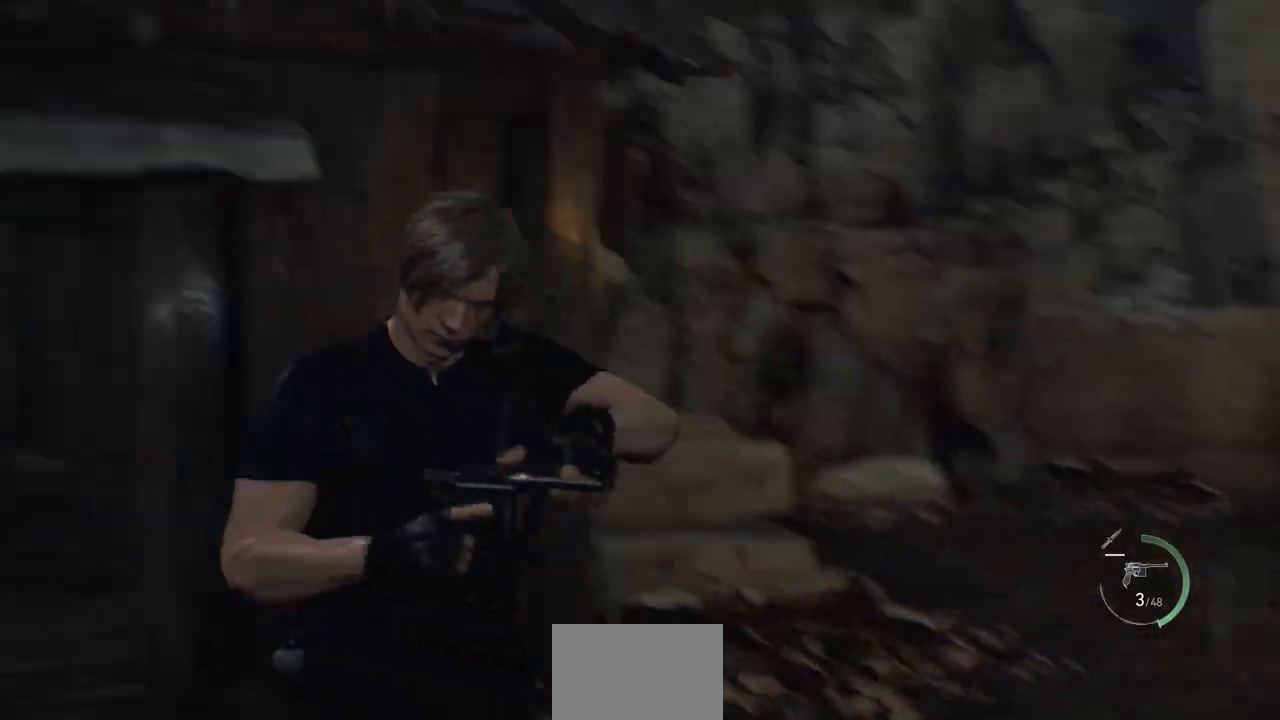
{"buttons": [], "left_stick": "center", "right_stick": "left", "events": [[67, "right_stick", "center"], [300, "right_stick", "left"]]}
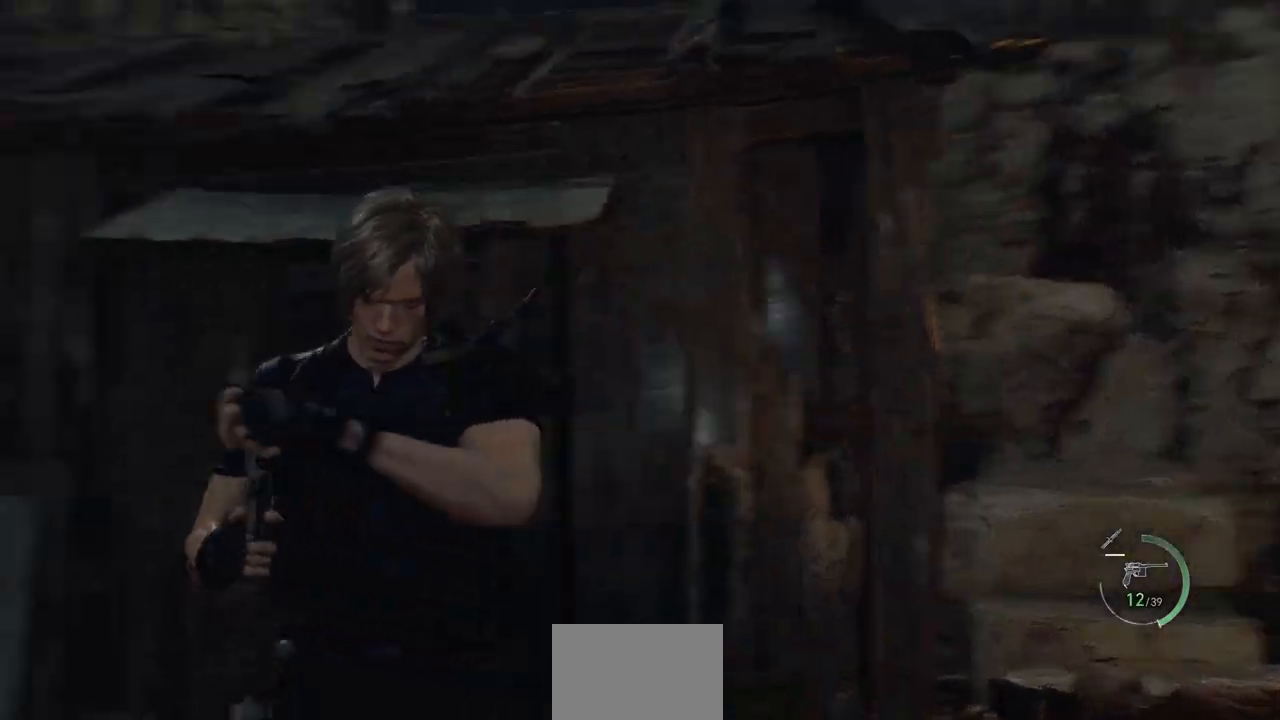
{"buttons": [], "left_stick": "up", "right_stick": "down-left", "events": [[83, "right_stick", "center"], [283, "left_stick", "up"], [483, "right_stick", "down-left"]]}
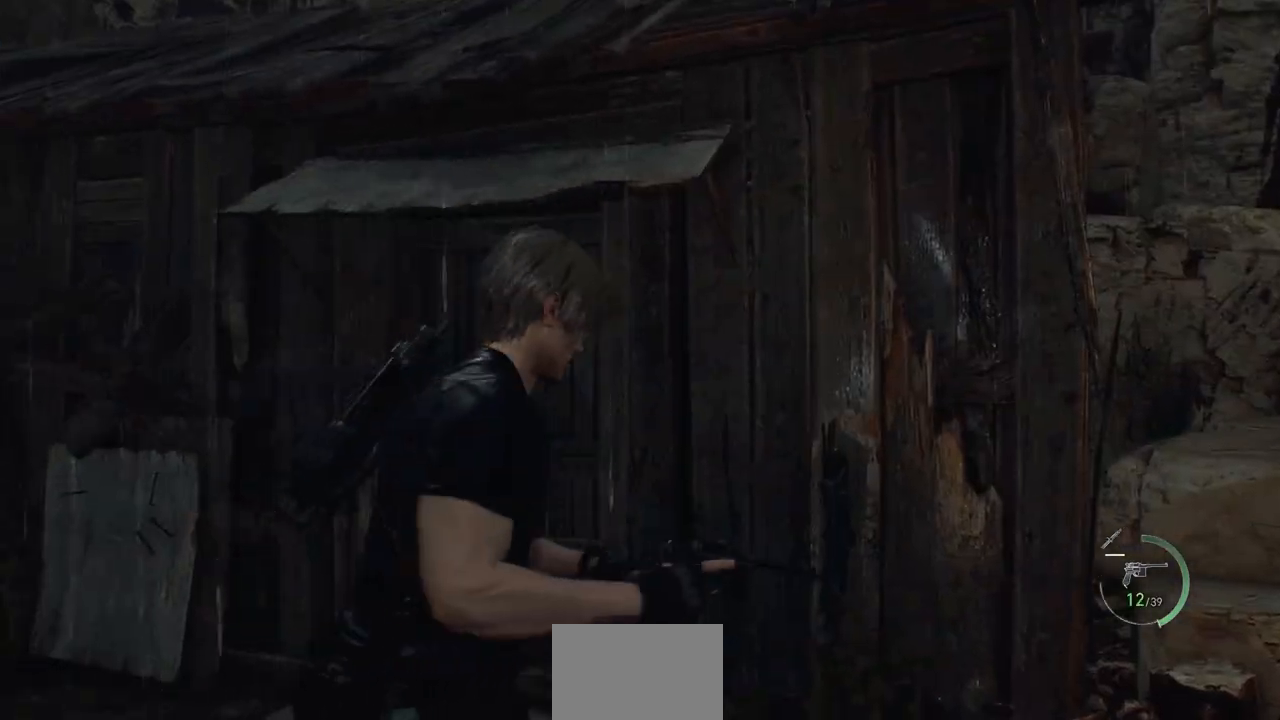
{"buttons": [], "left_stick": "up", "right_stick": "center", "events": [[167, "right_stick", "center"], [300, "L3", "down"], [433, "L3", "up"]]}
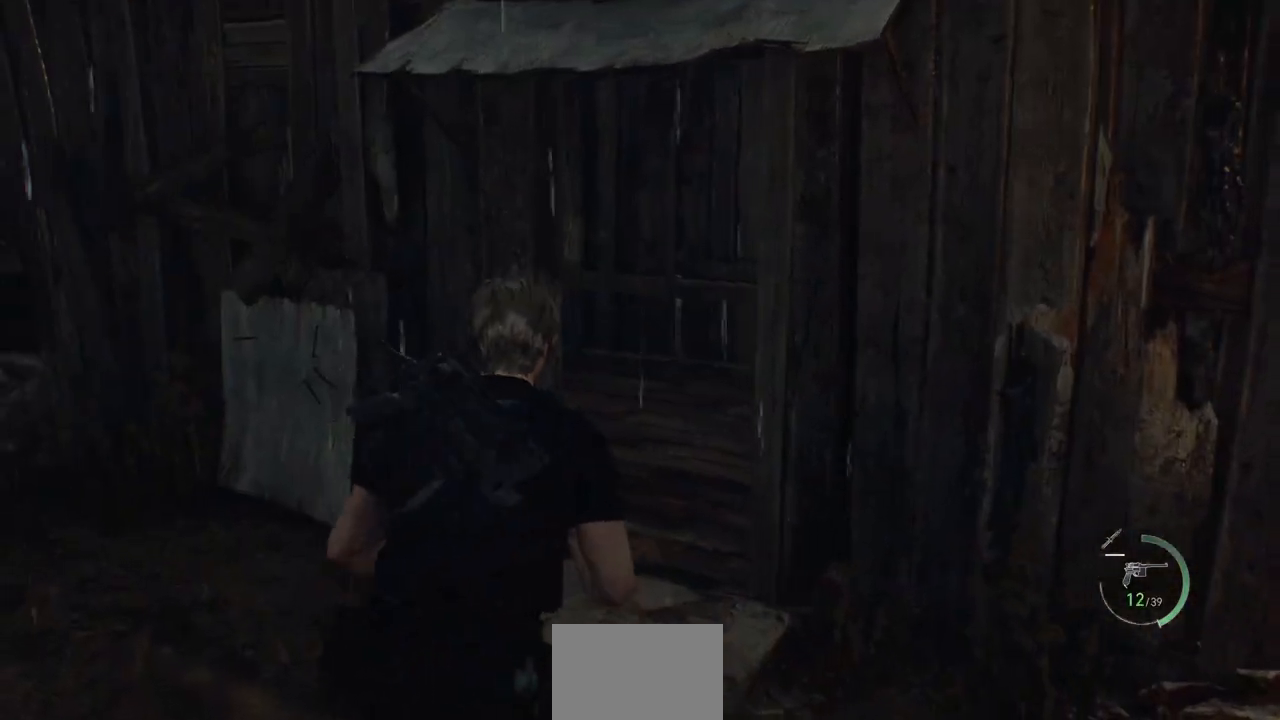
{"buttons": [], "left_stick": "up", "right_stick": "left", "events": [[350, "right_stick", "left"]]}
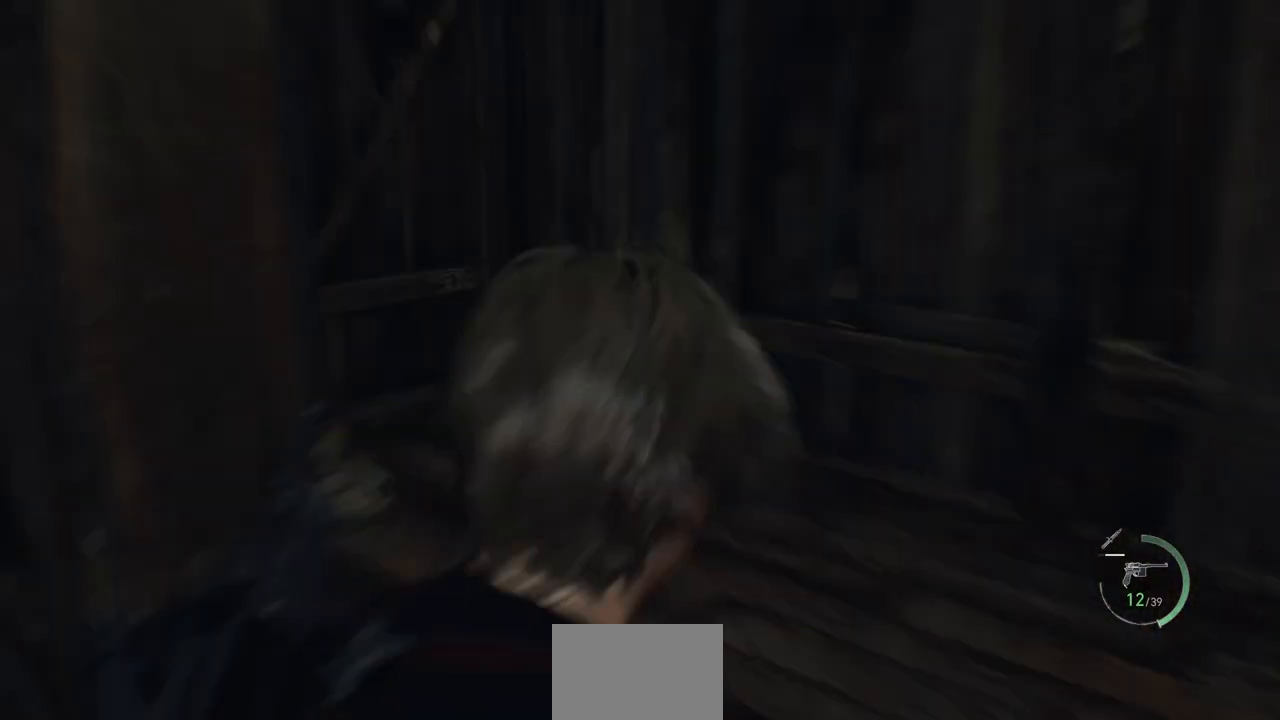
{"buttons": [], "left_stick": "up", "right_stick": "left", "events": [[100, "left_stick", "center"], [133, "right_stick", "center"], [300, "left_stick", "up"], [317, "right_stick", "left"]]}
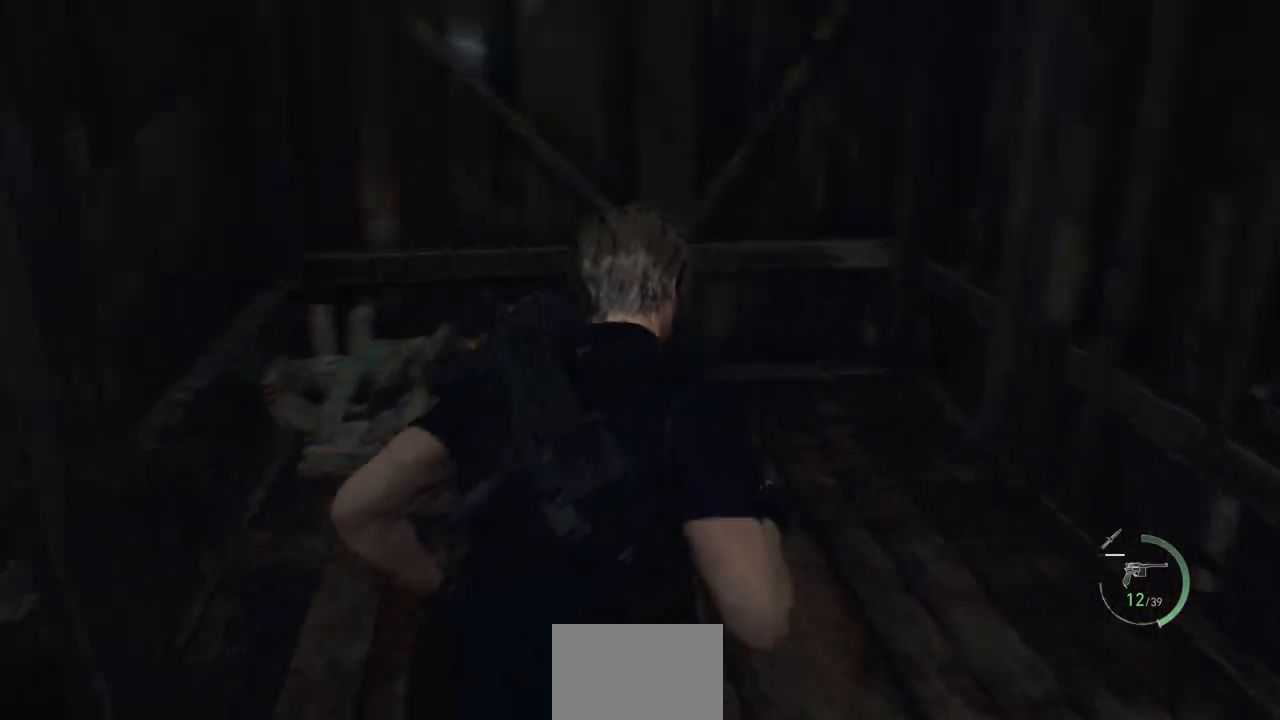
{"buttons": [], "left_stick": "up-left", "right_stick": "center", "events": [[117, "right_stick", "center"], [417, "left_stick", "up-left"]]}
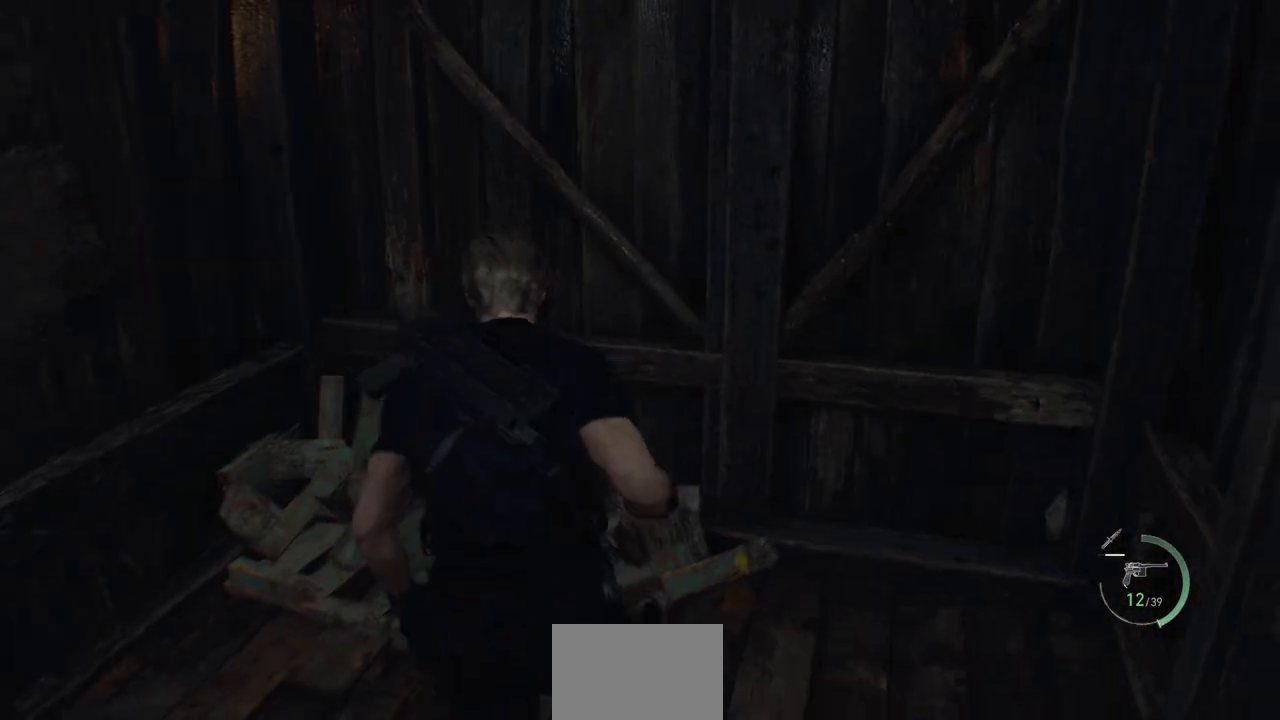
{"buttons": [], "left_stick": "down-right", "right_stick": "right", "events": [[50, "CROSS", "down"], [83, "left_stick", "center"], [133, "CROSS", "up"], [217, "CROSS", "down"], [283, "CROSS", "up"], [400, "left_stick", "down-right"], [433, "right_stick", "right"]]}
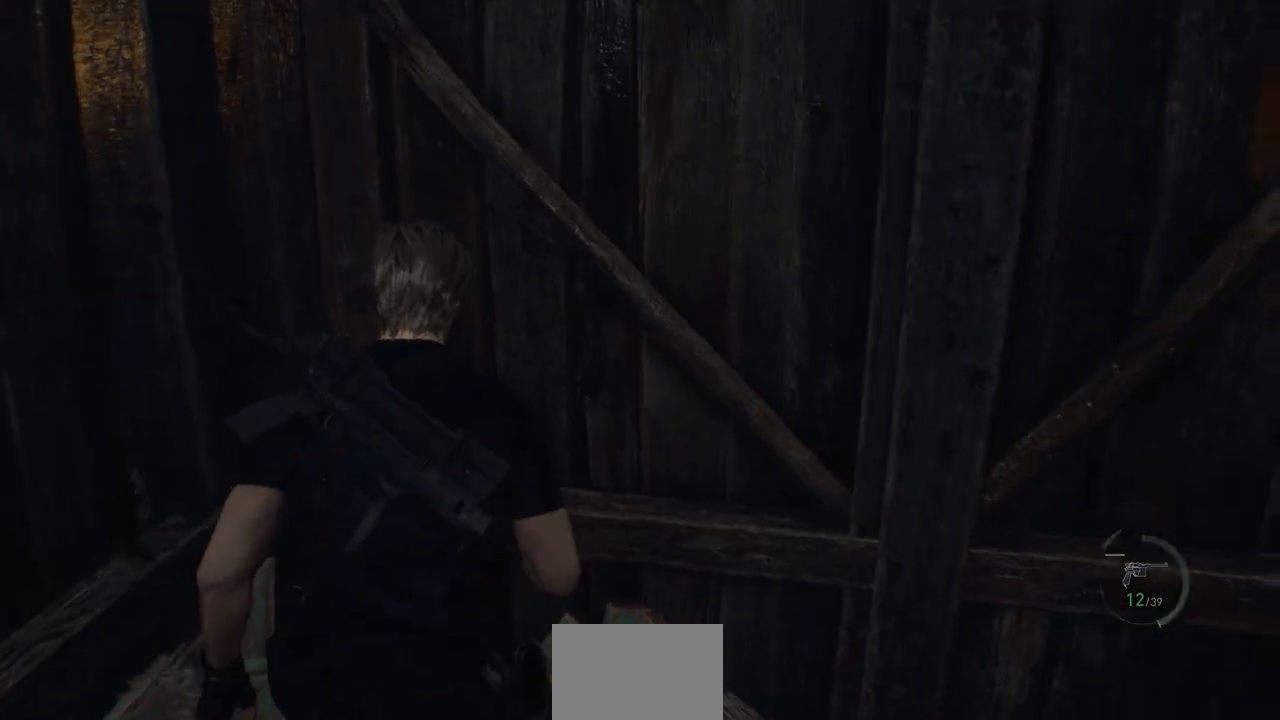
{"buttons": [], "left_stick": "up-right", "right_stick": "right", "events": [[67, "left_stick", "right"], [400, "left_stick", "up-right"]]}
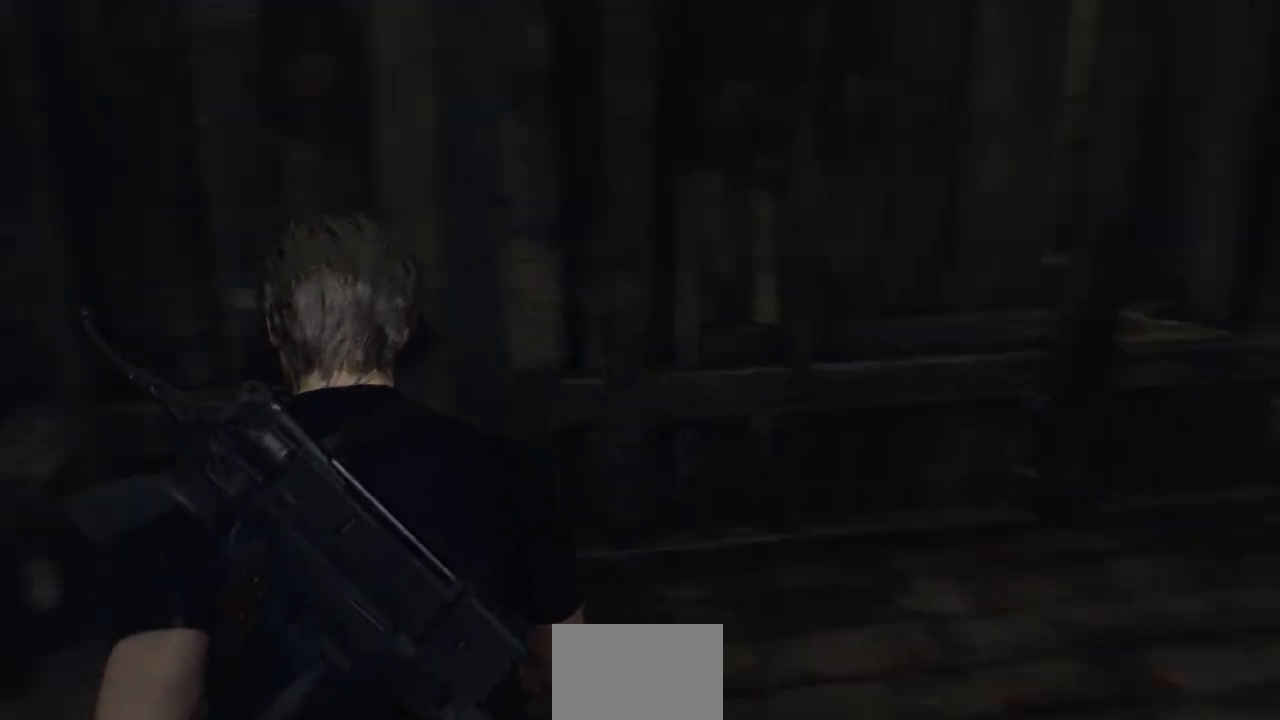
{"buttons": [], "left_stick": "up-right", "right_stick": "right", "events": [[200, "right_stick", "center"], [283, "L3", "down"], [333, "right_stick", "right"], [433, "L3", "up"]]}
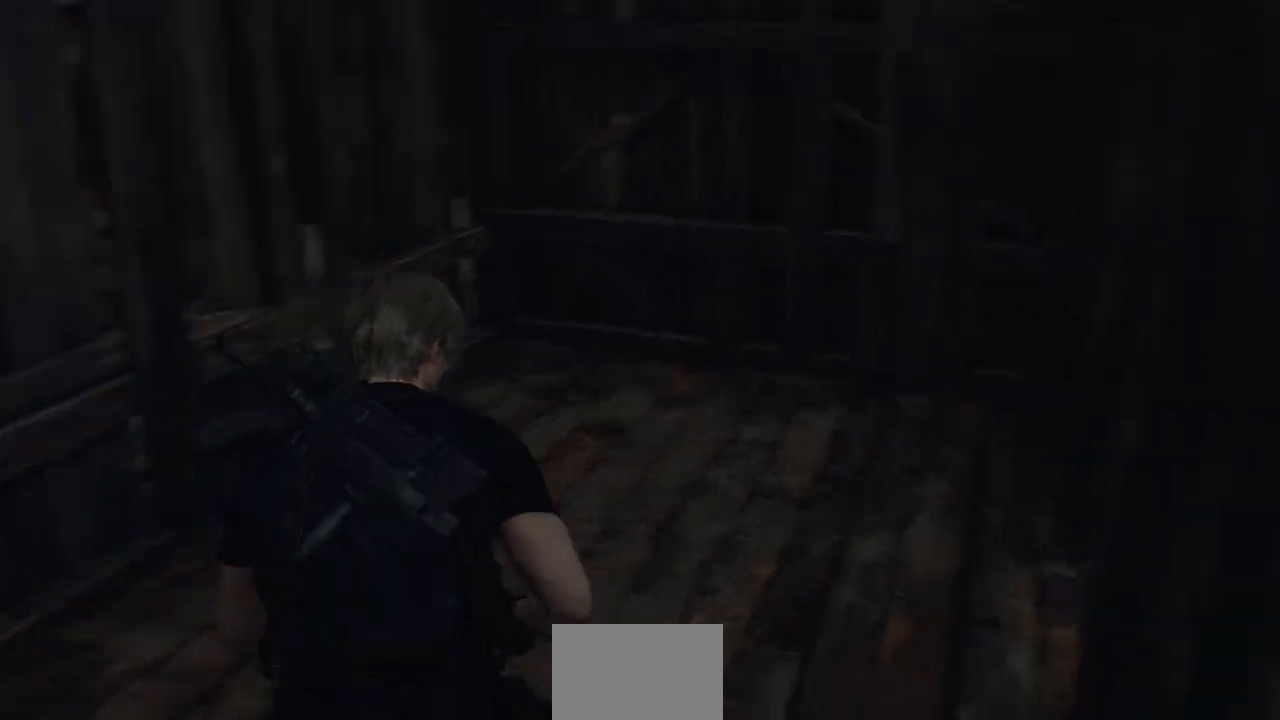
{"buttons": [], "left_stick": "up-right", "right_stick": "right", "events": [[250, "right_stick", "center"], [367, "right_stick", "right"]]}
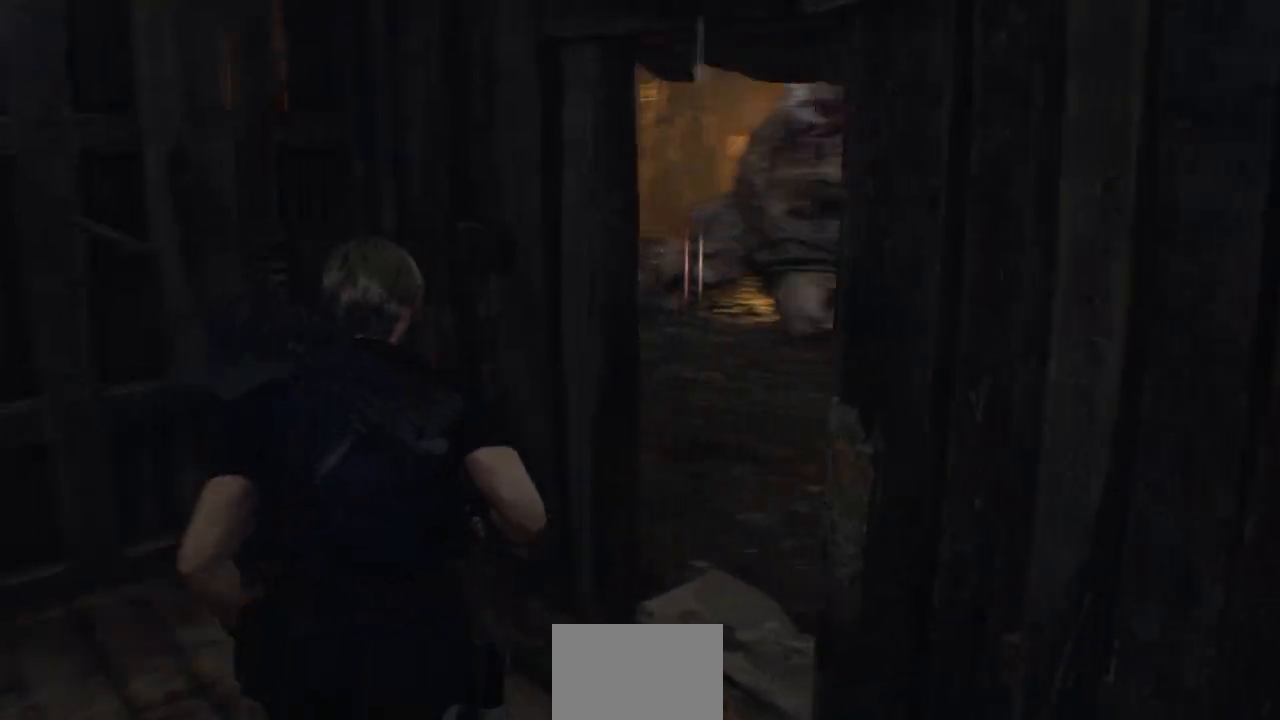
{"buttons": [], "left_stick": "up", "right_stick": "center", "events": [[133, "right_stick", "center"], [317, "left_stick", "up"]]}
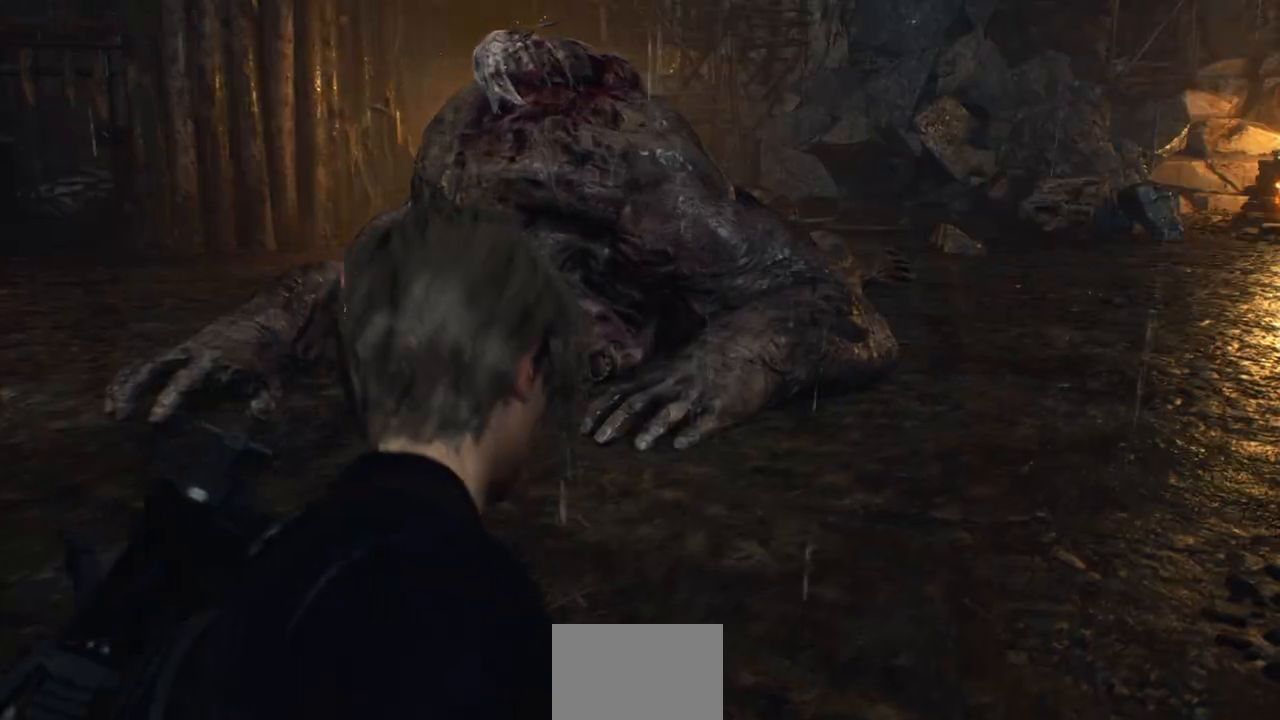
{"buttons": [], "left_stick": "up-left", "right_stick": "center", "events": [[183, "left_stick", "up-left"]]}
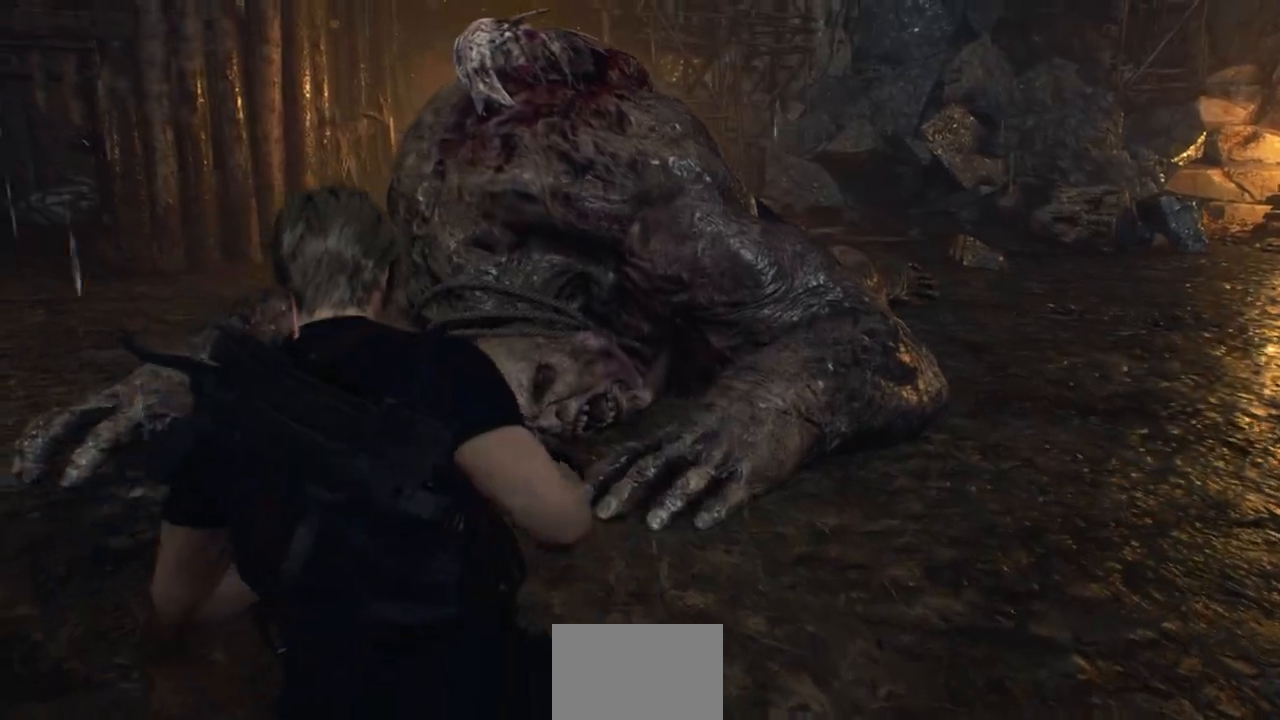
{"buttons": ["CROSS"], "left_stick": "center", "right_stick": "center", "events": [[167, "right_stick", "right"], [350, "right_stick", "center"], [450, "CROSS", "down"], [483, "left_stick", "center"]]}